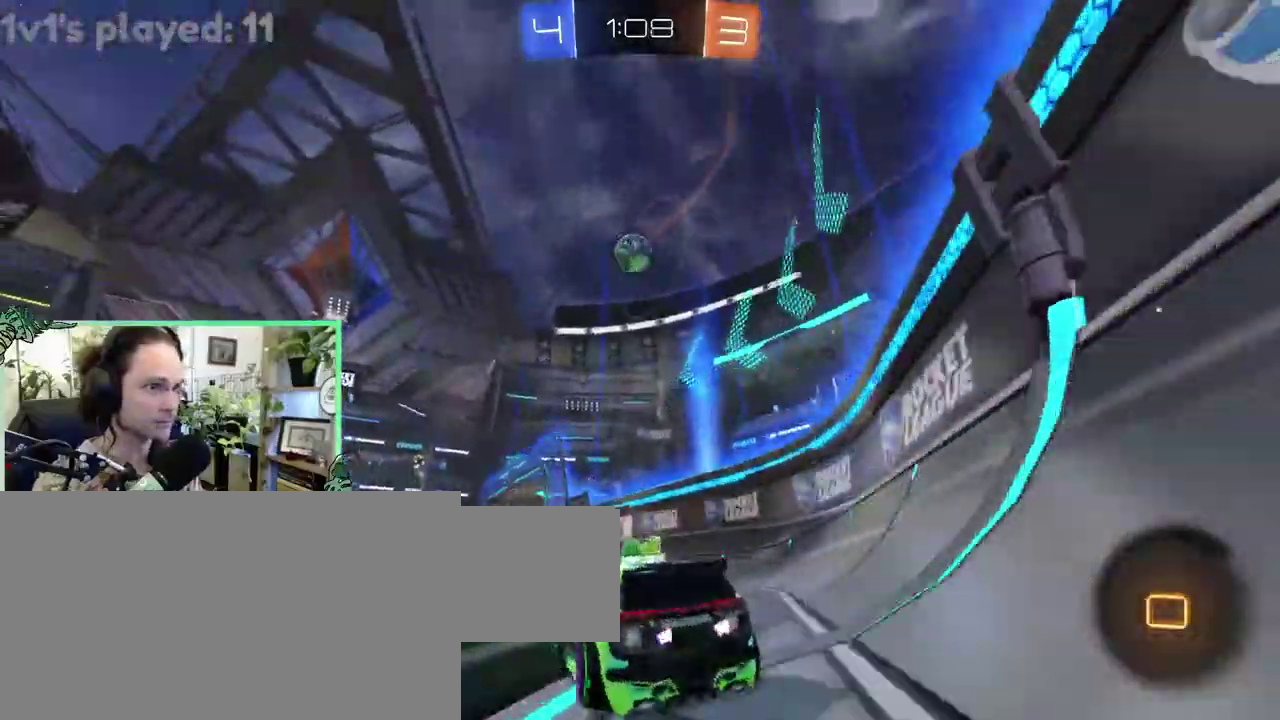
Gameplay with a controller (Xbox layout); each line is a JSON object with the inputs held at the frame after it. "events" lists button and stick changes between this image and that frame as [ms after this image, input, new state], when the widget could be followed in between. This overlay highlights the sticks when they move; stick clicks (L3 R3) are not distinguishable. This document gives stick clicks only as held states, not as events. Not read: L2 R2.
{"buttons": ["B"], "left_stick": "center", "right_stick": "center", "events": []}
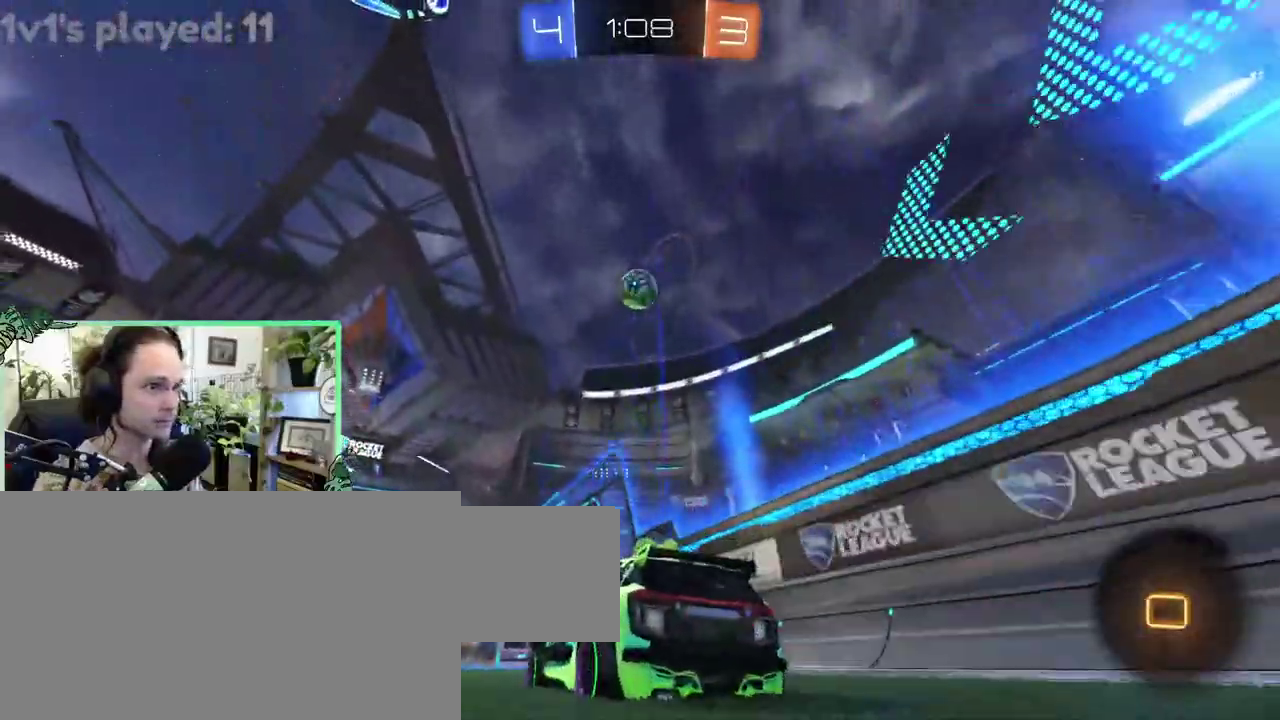
{"buttons": ["A", "B"], "left_stick": "down", "right_stick": "center"}
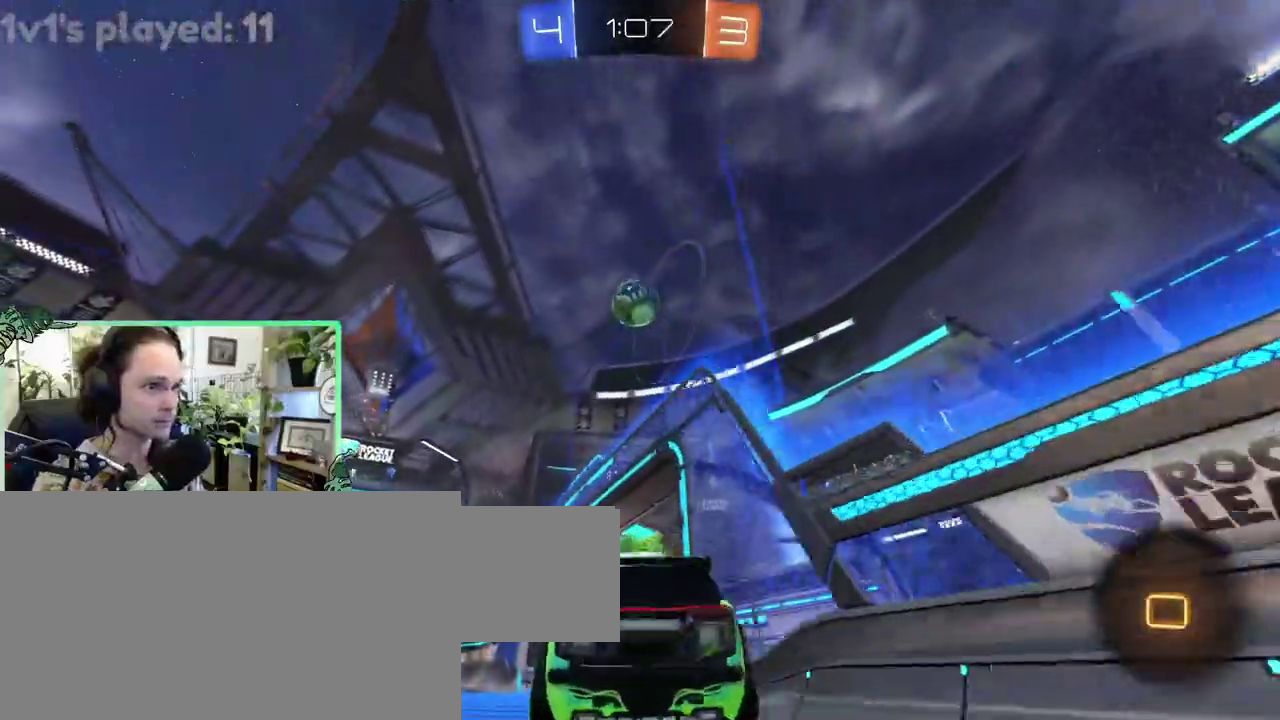
{"buttons": ["B"], "left_stick": "down", "right_stick": "center", "events": [[167, "A", "up"], [167, "L1", "down"], [200, "B", "up"], [233, "A", "down"], [267, "B", "down"], [333, "A", "up"], [383, "L1", "up"]]}
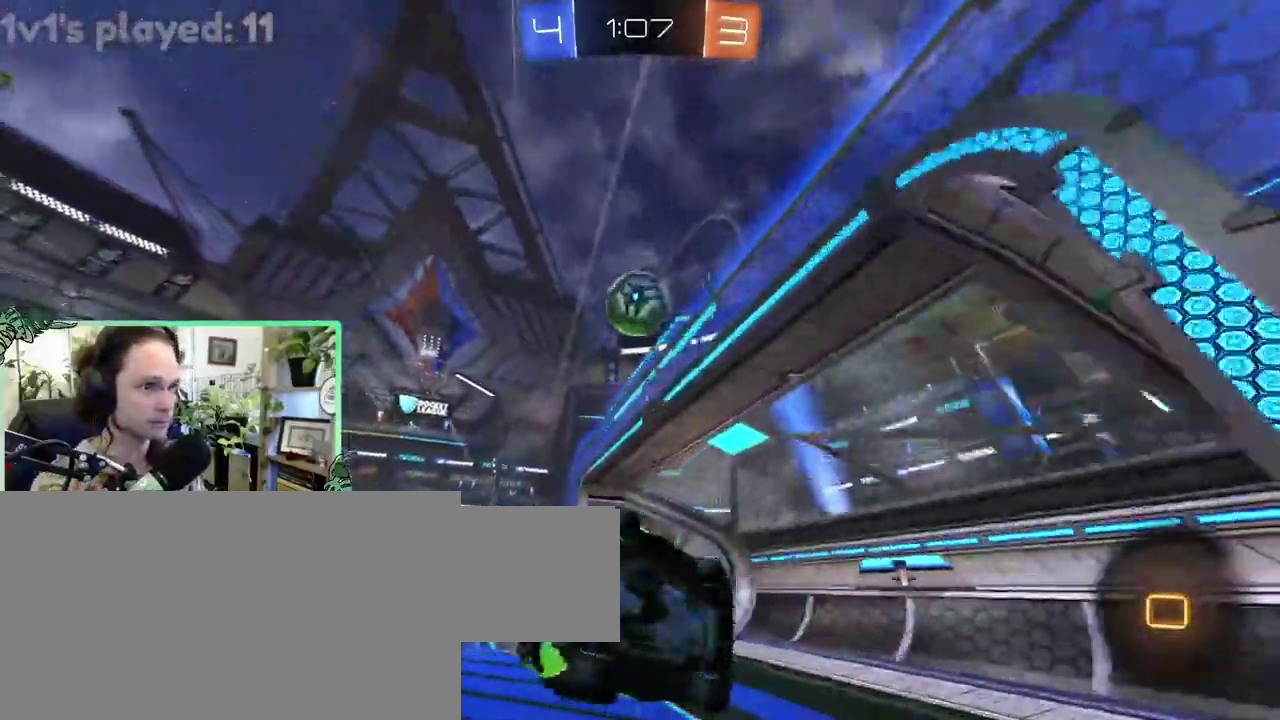
{"buttons": ["L1"], "left_stick": "center", "right_stick": "center"}
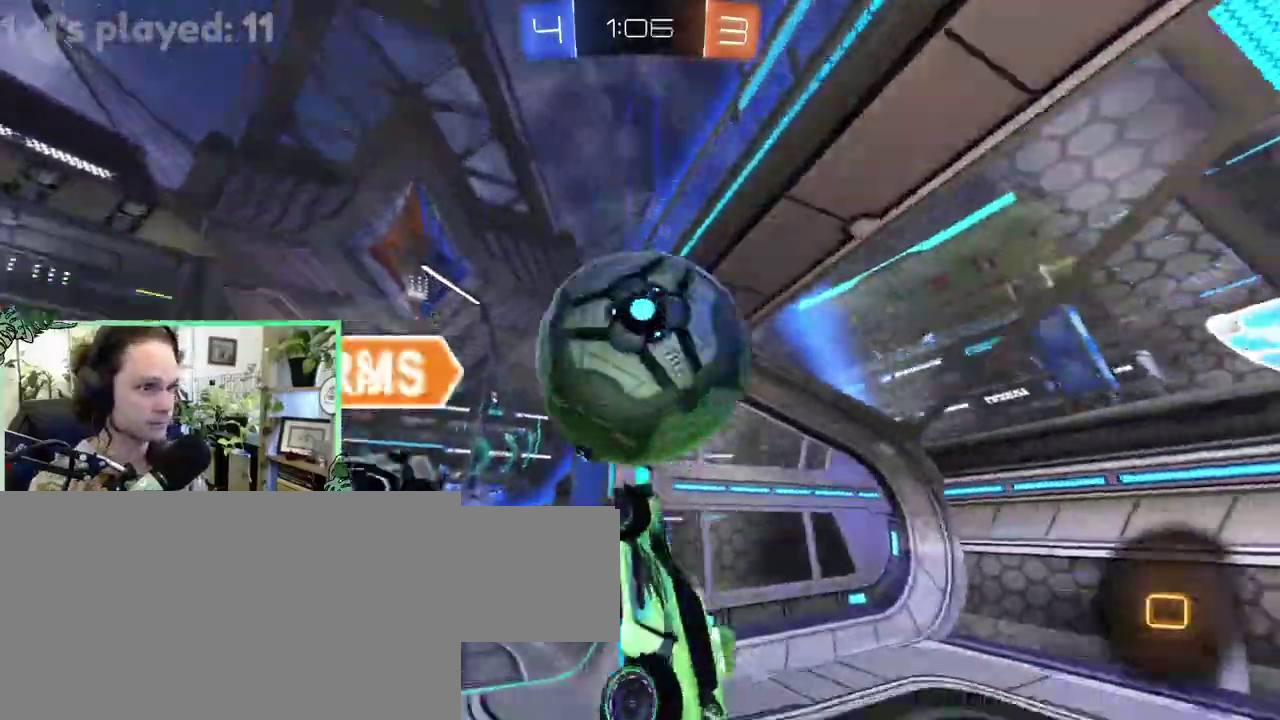
{"buttons": [], "left_stick": "center", "right_stick": "center", "events": [[67, "Y", "down"], [150, "L1", "up"], [150, "Y", "up"]]}
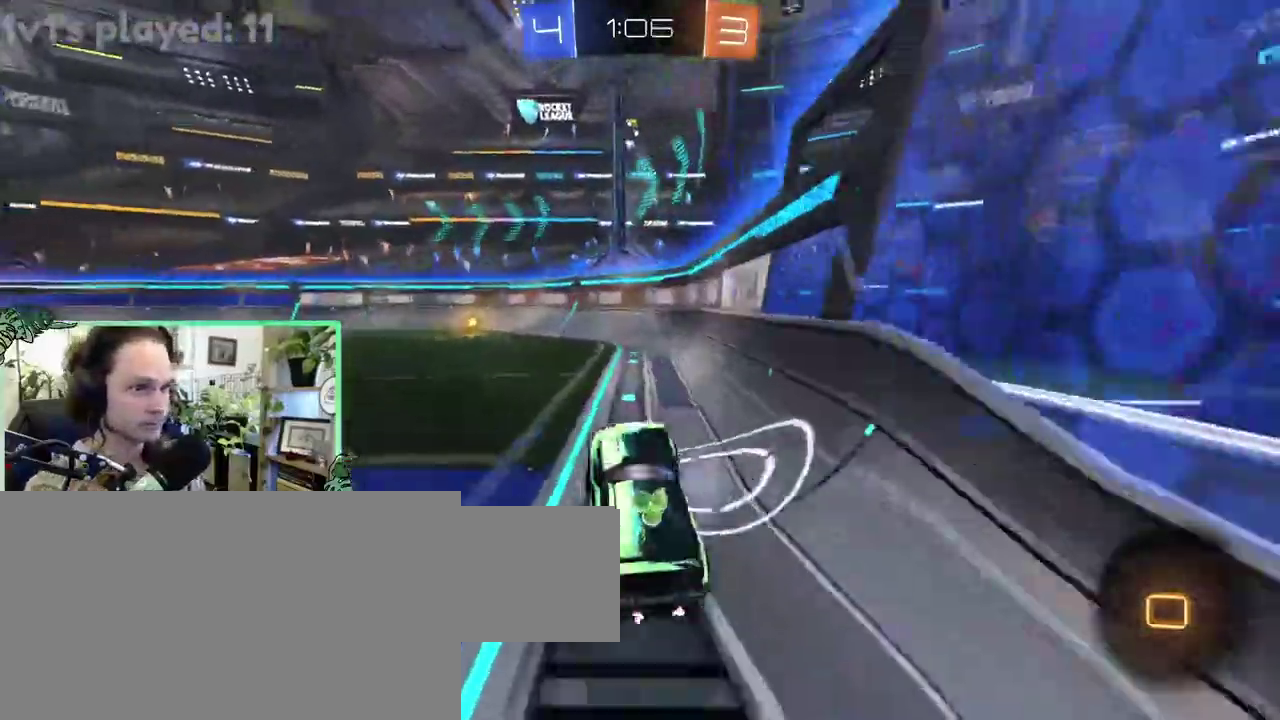
{"buttons": [], "left_stick": "center", "right_stick": "center", "events": []}
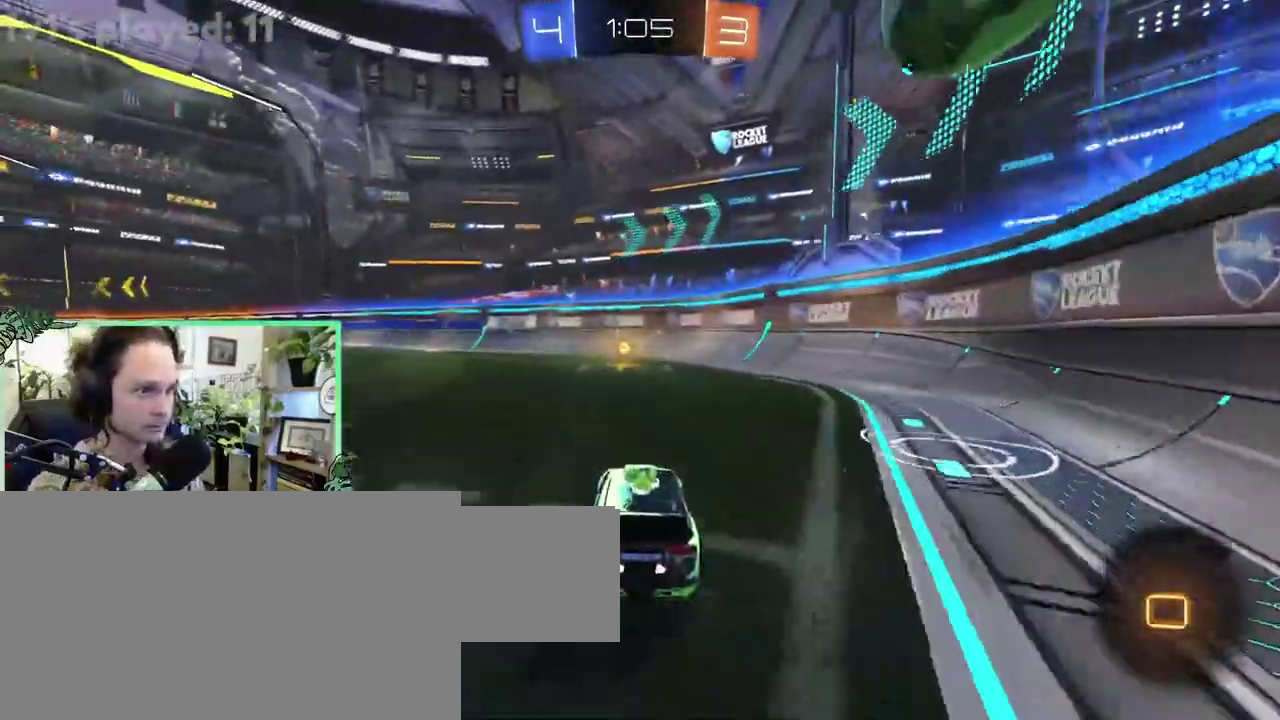
{"buttons": [], "left_stick": "right", "right_stick": "center"}
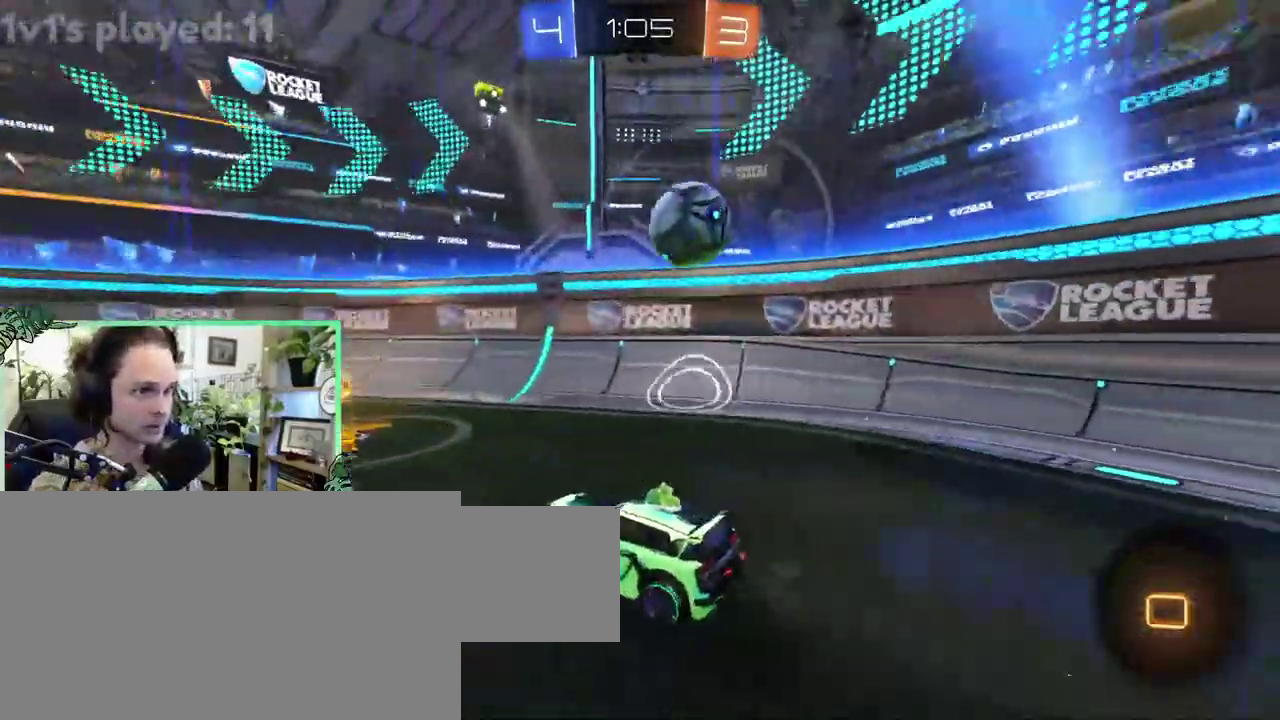
{"buttons": ["Y"], "left_stick": "up-left", "right_stick": "center"}
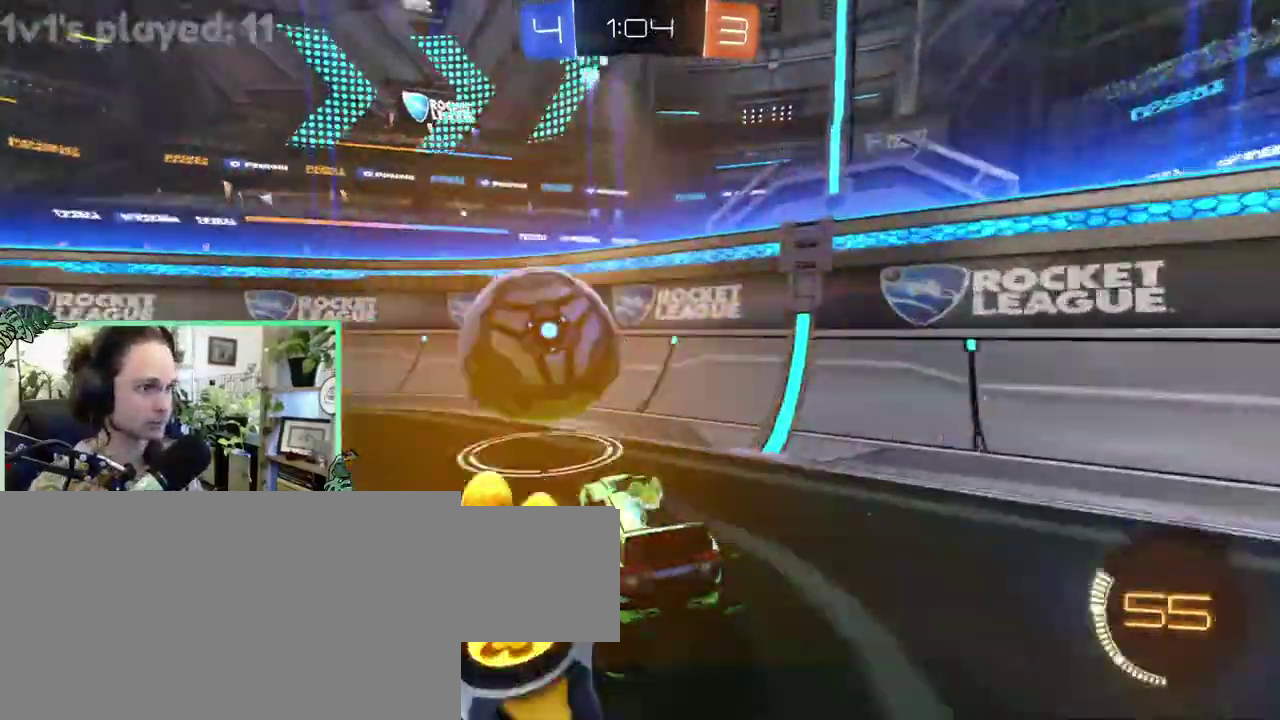
{"buttons": [], "left_stick": "center", "right_stick": "center"}
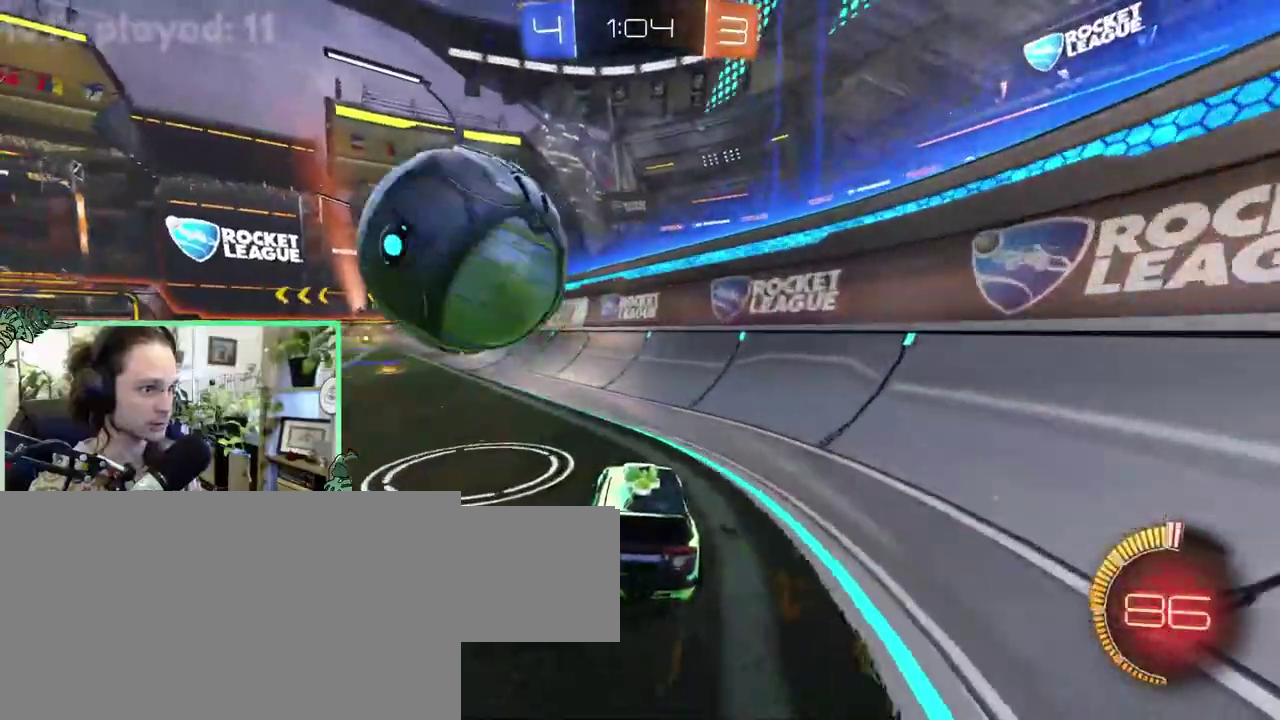
{"buttons": ["L1"], "left_stick": "up-right", "right_stick": "center"}
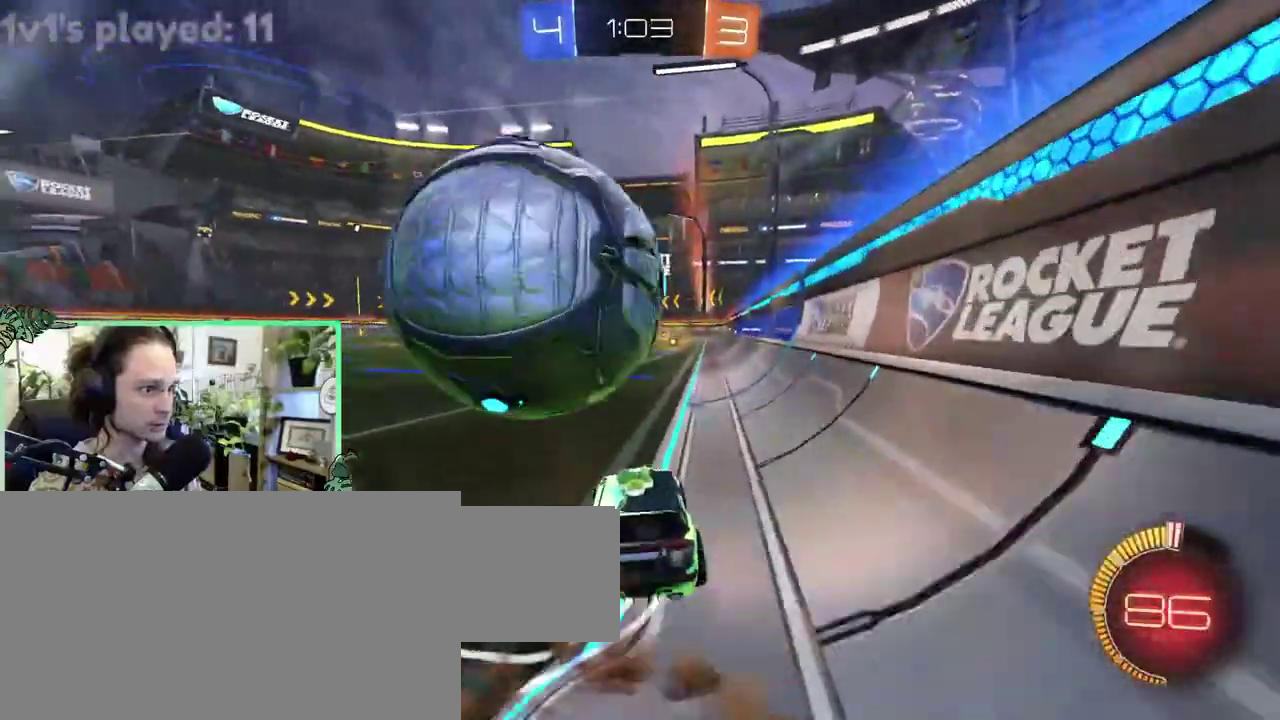
{"buttons": ["L1"], "left_stick": "down-left", "right_stick": "center"}
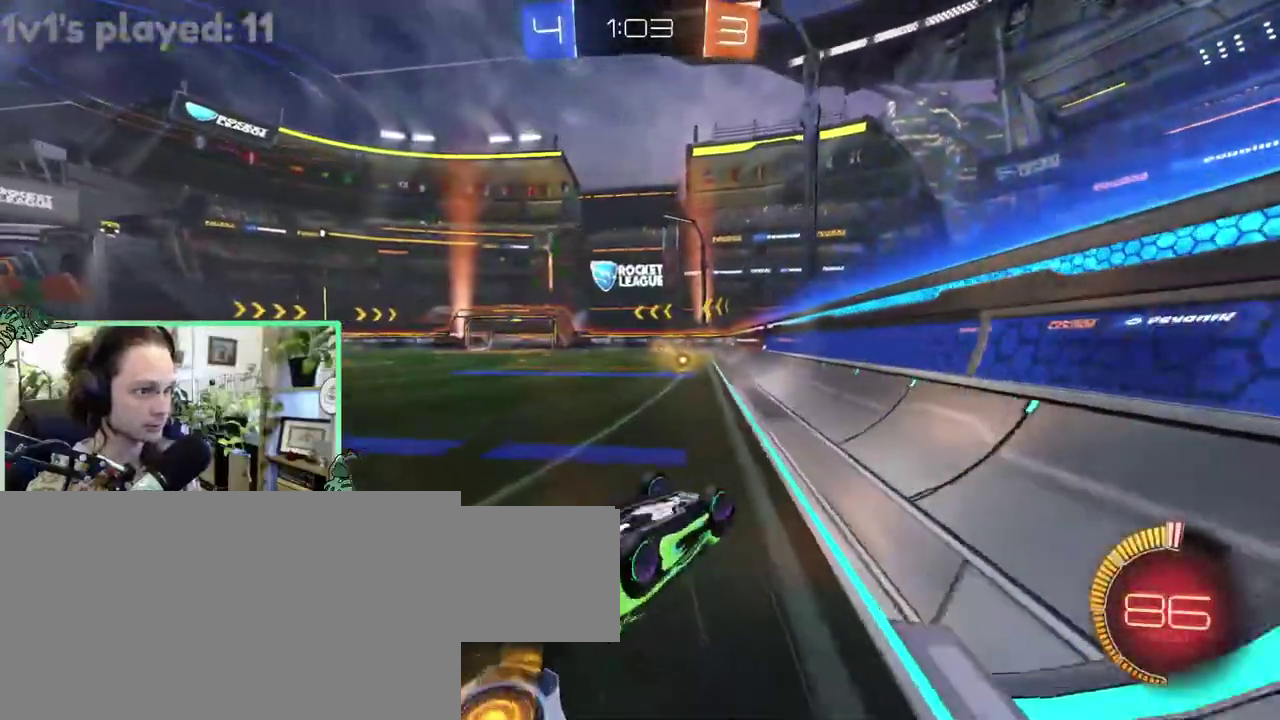
{"buttons": [], "left_stick": "center", "right_stick": "center"}
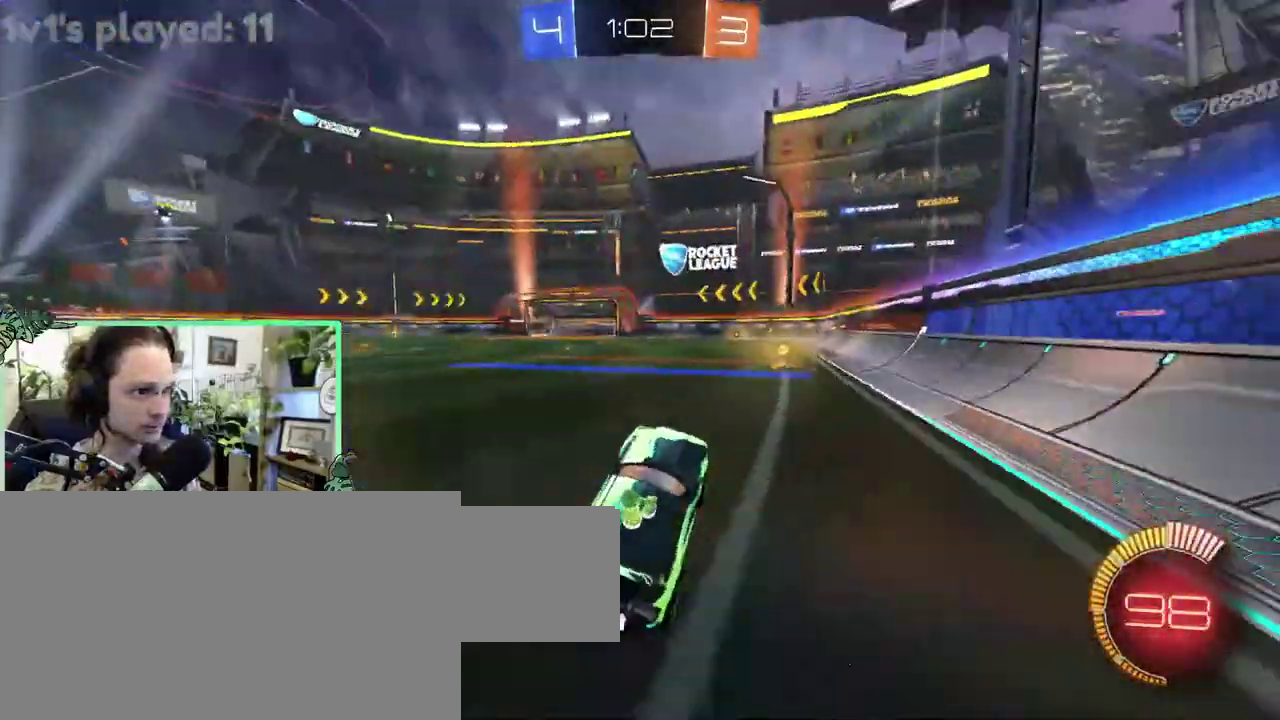
{"buttons": [], "left_stick": "left", "right_stick": "center"}
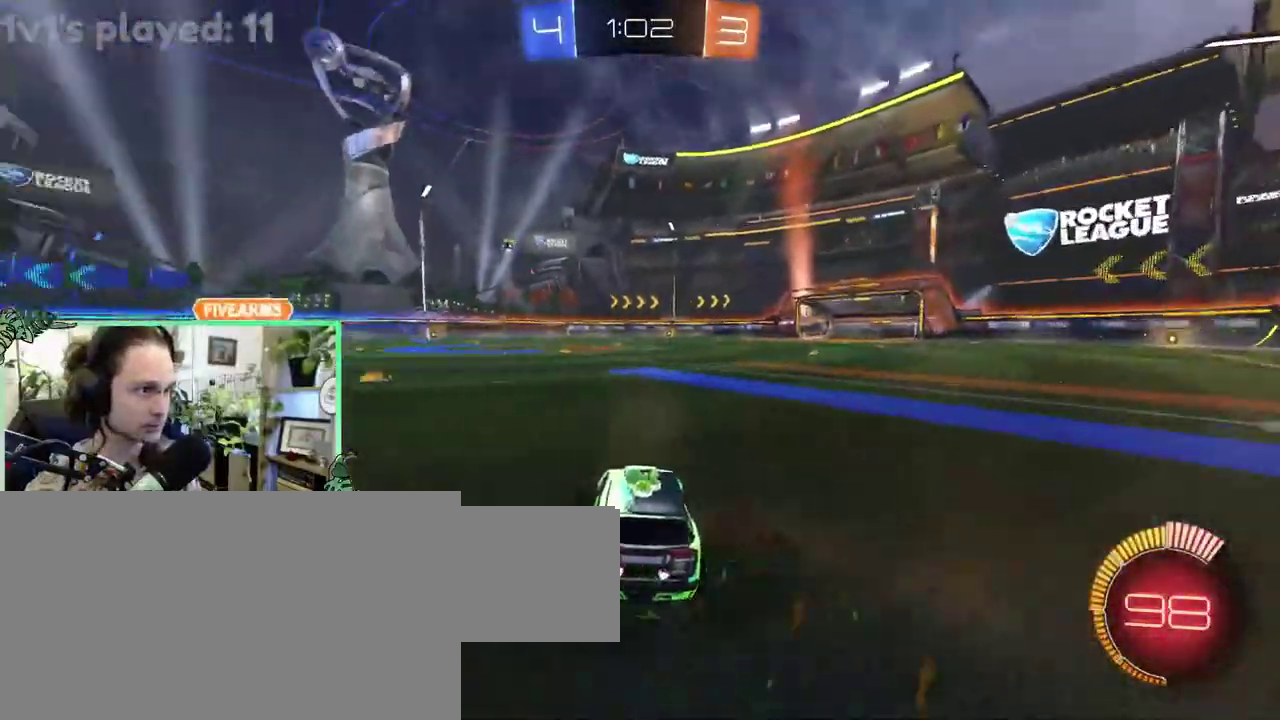
{"buttons": [], "left_stick": "center", "right_stick": "center"}
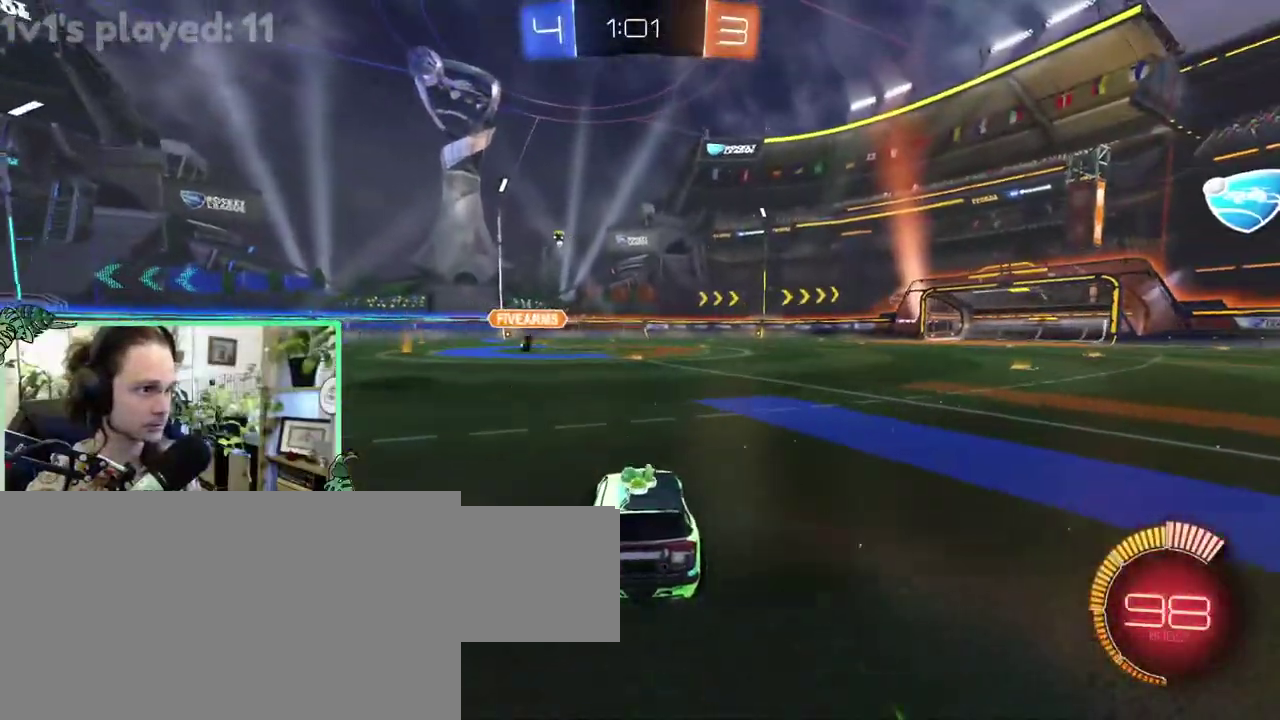
{"buttons": ["B"], "left_stick": "right", "right_stick": "center"}
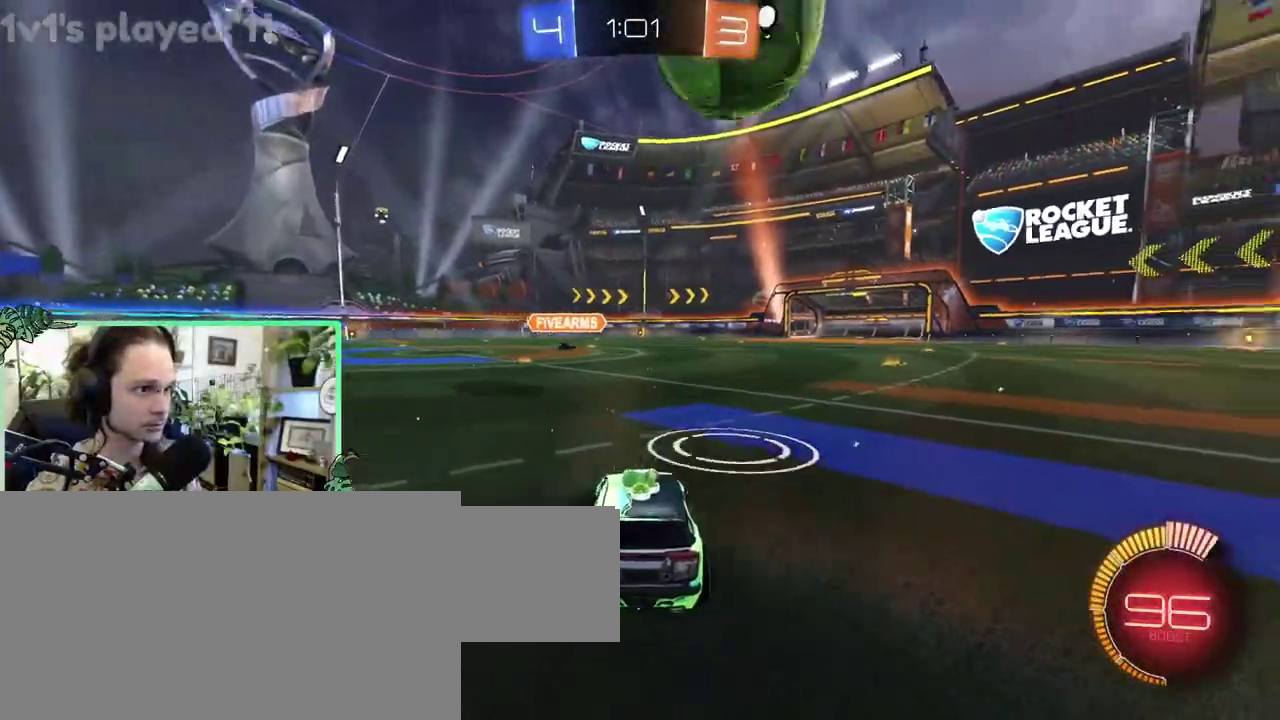
{"buttons": [], "left_stick": "center", "right_stick": "center"}
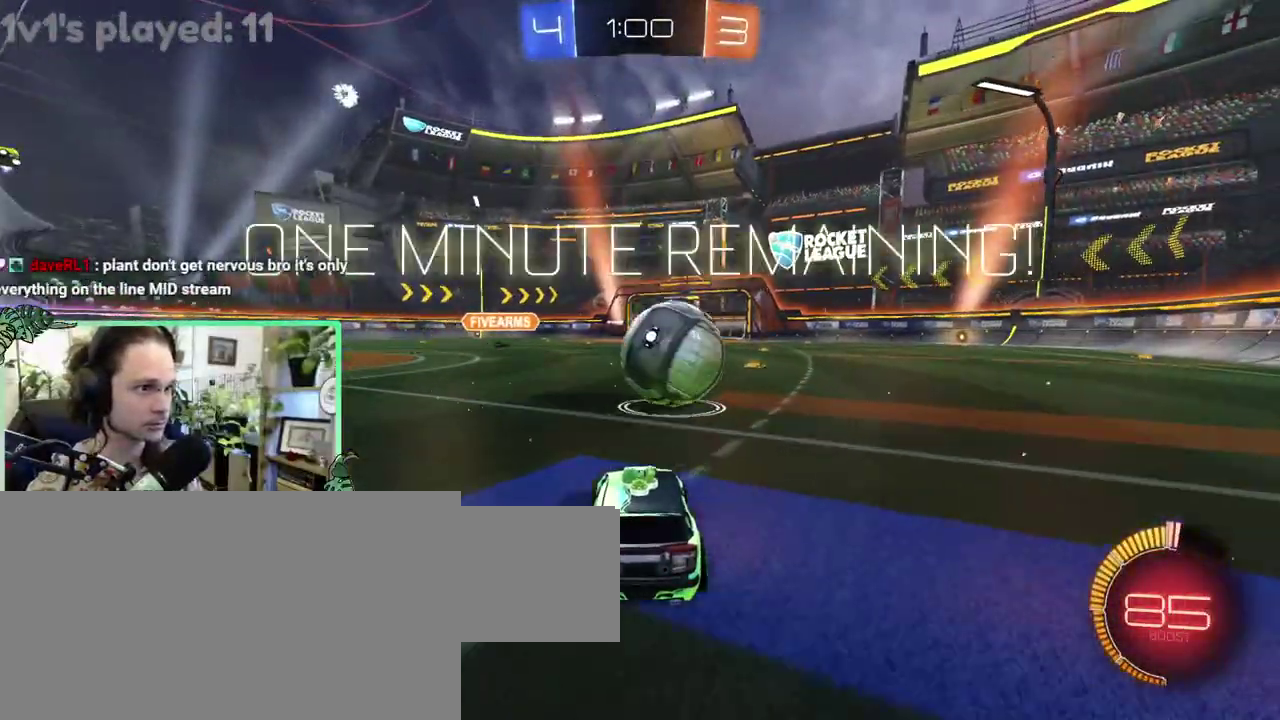
{"buttons": [], "left_stick": "right", "right_stick": "center"}
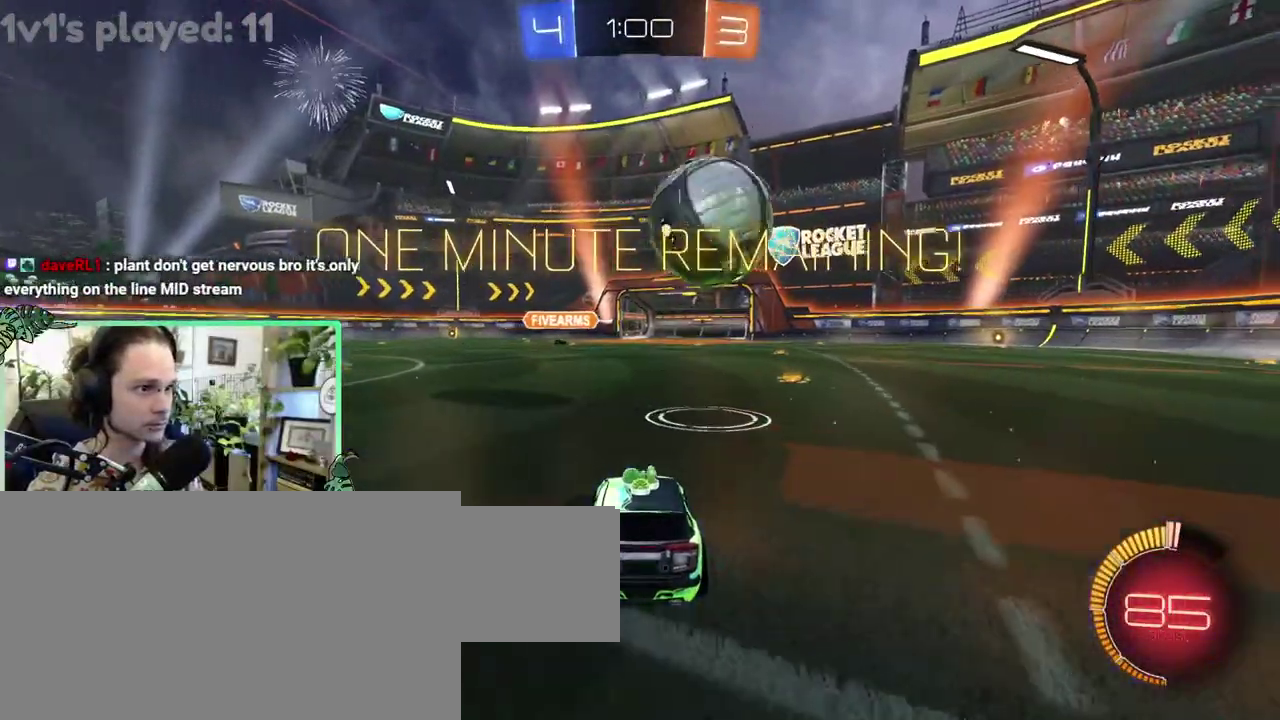
{"buttons": ["B"], "left_stick": "center", "right_stick": "center"}
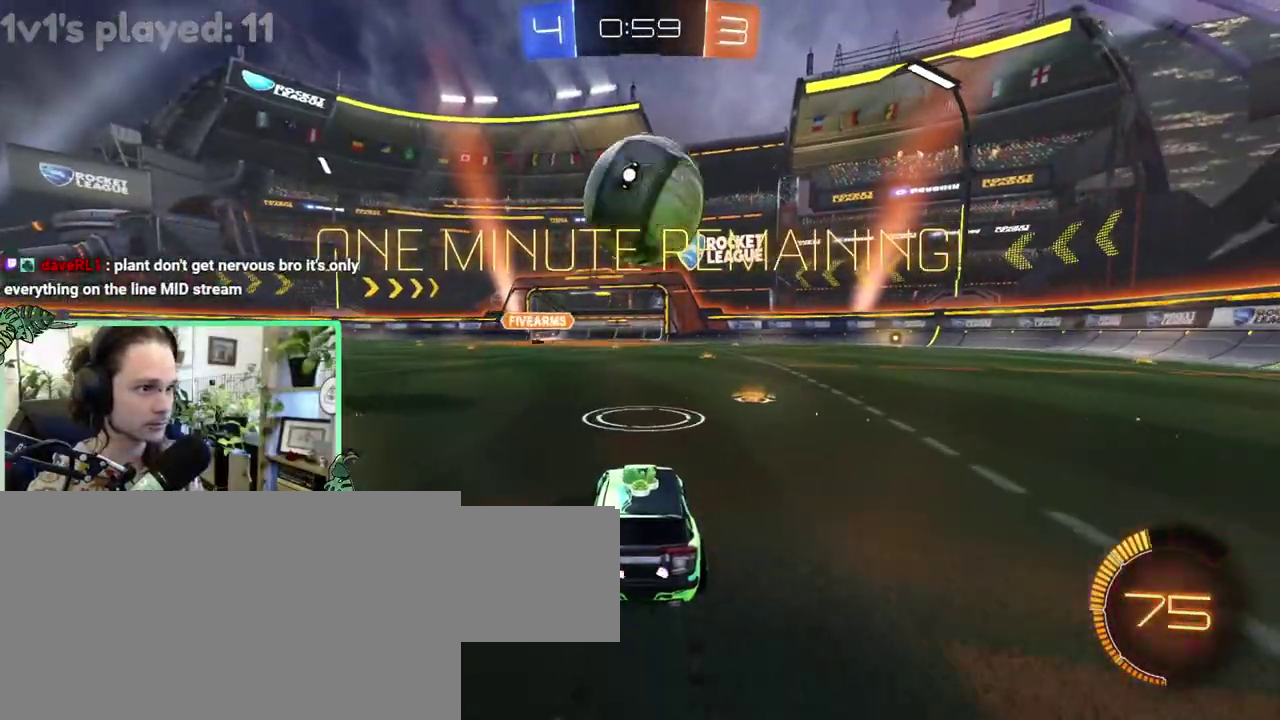
{"buttons": ["A", "L1", "L3"], "left_stick": "up", "right_stick": "center"}
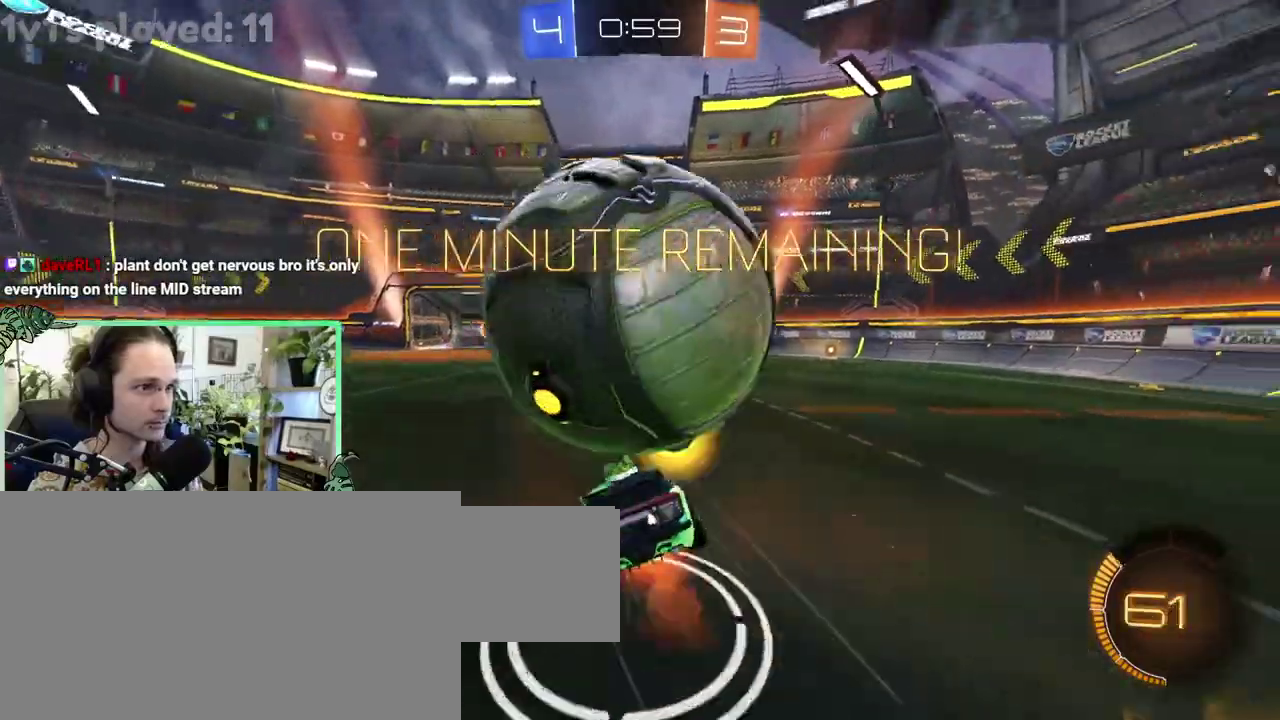
{"buttons": ["L1"], "left_stick": "down-left", "right_stick": "center"}
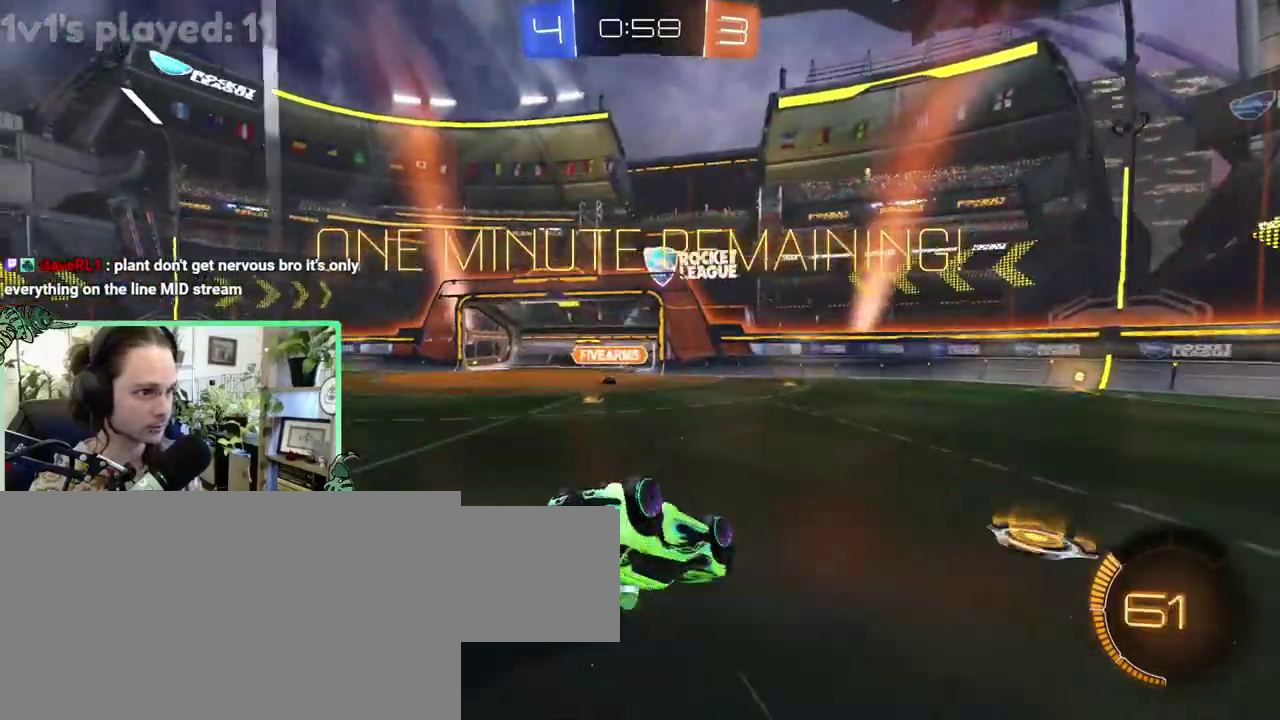
{"buttons": [], "left_stick": "center", "right_stick": "center"}
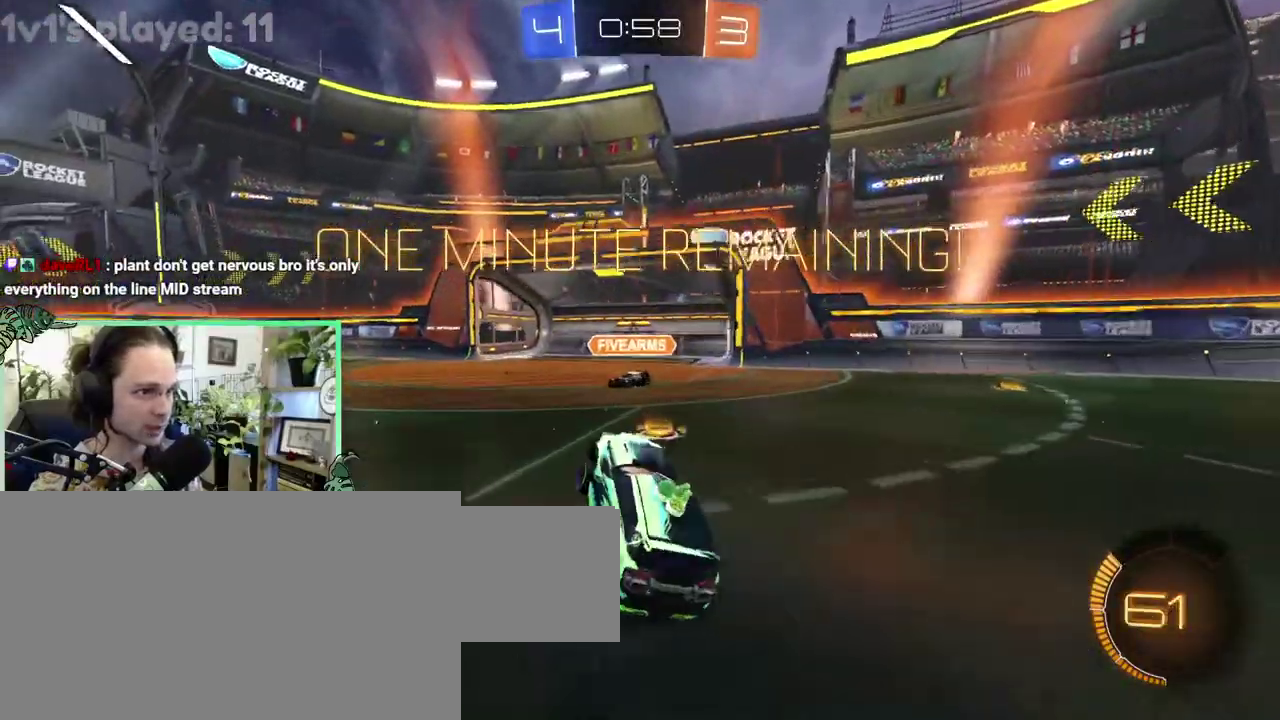
{"buttons": [], "left_stick": "center", "right_stick": "center", "events": []}
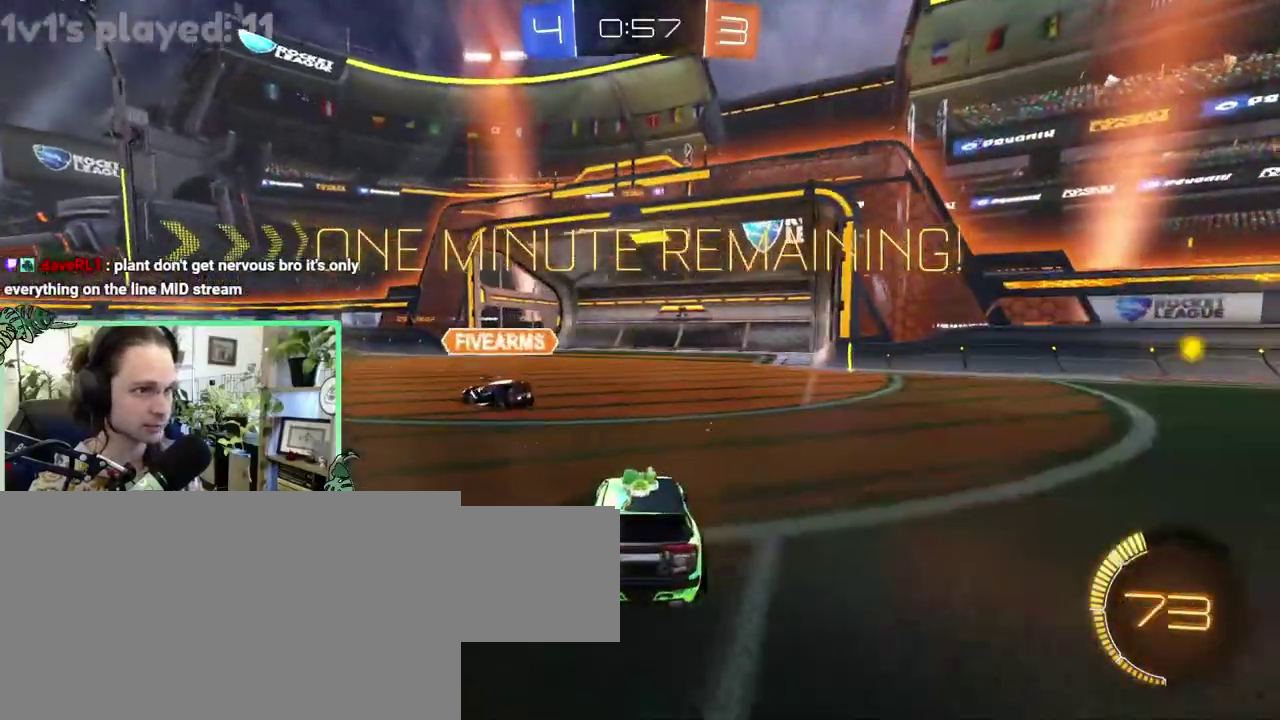
{"buttons": ["Y"], "left_stick": "left", "right_stick": "center"}
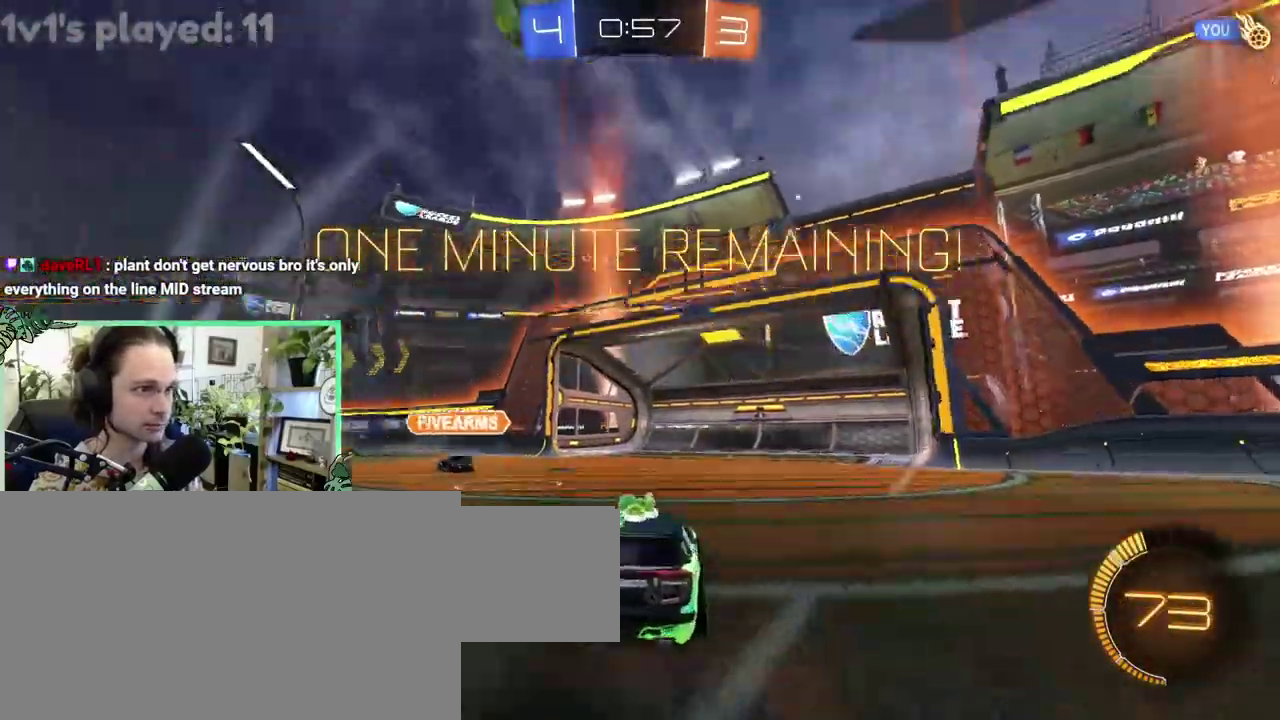
{"buttons": ["B"], "left_stick": "left", "right_stick": "center", "events": [[67, "Y", "up"], [167, "B", "down"]]}
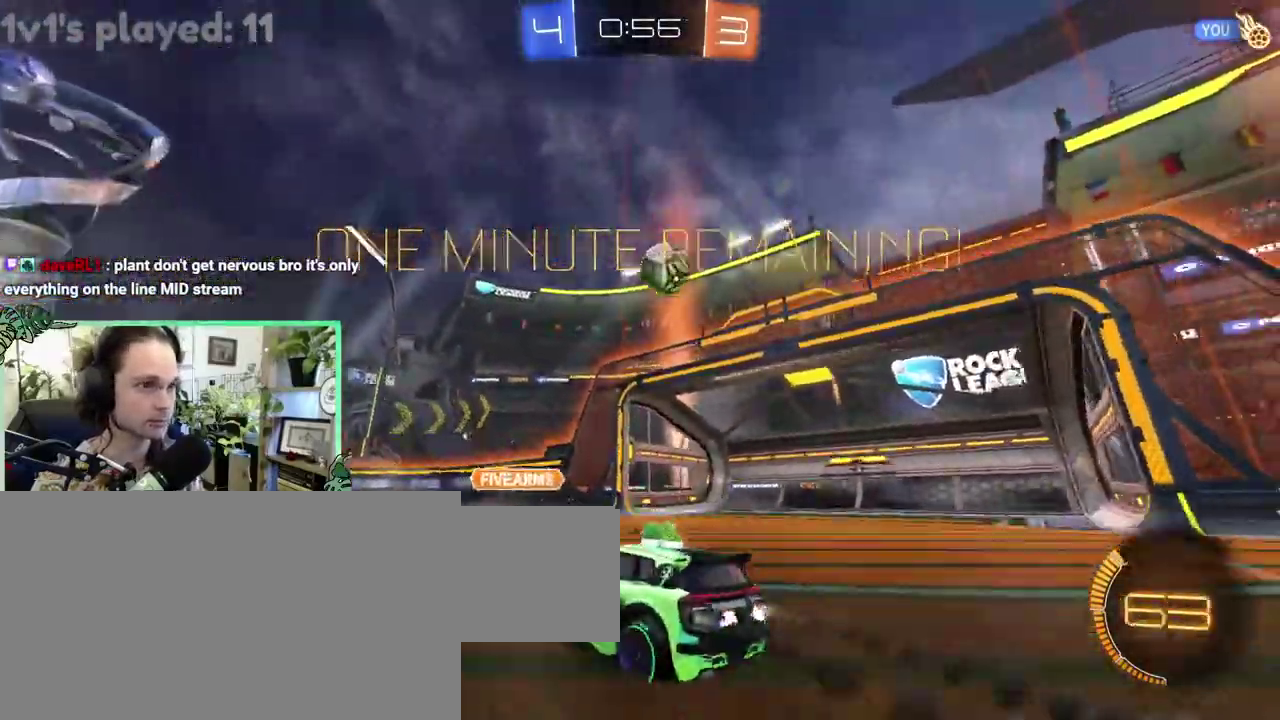
{"buttons": [], "left_stick": "center", "right_stick": "center"}
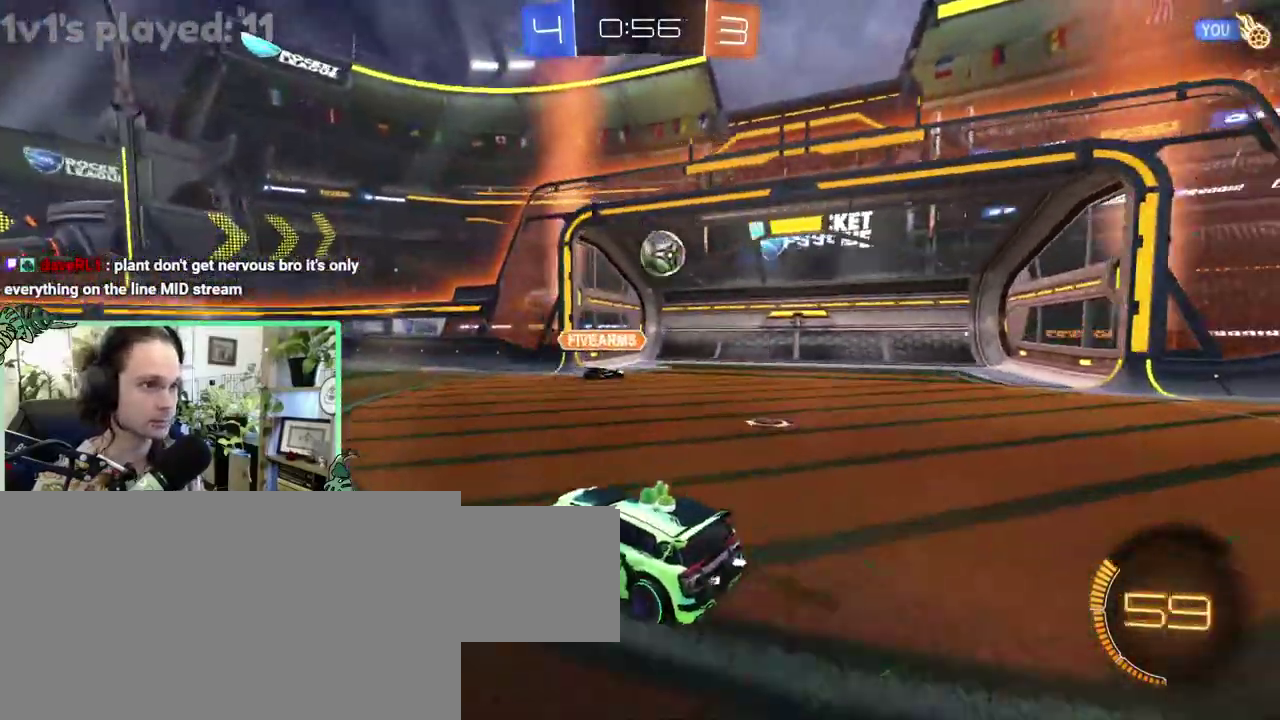
{"buttons": [], "left_stick": "center", "right_stick": "center", "events": []}
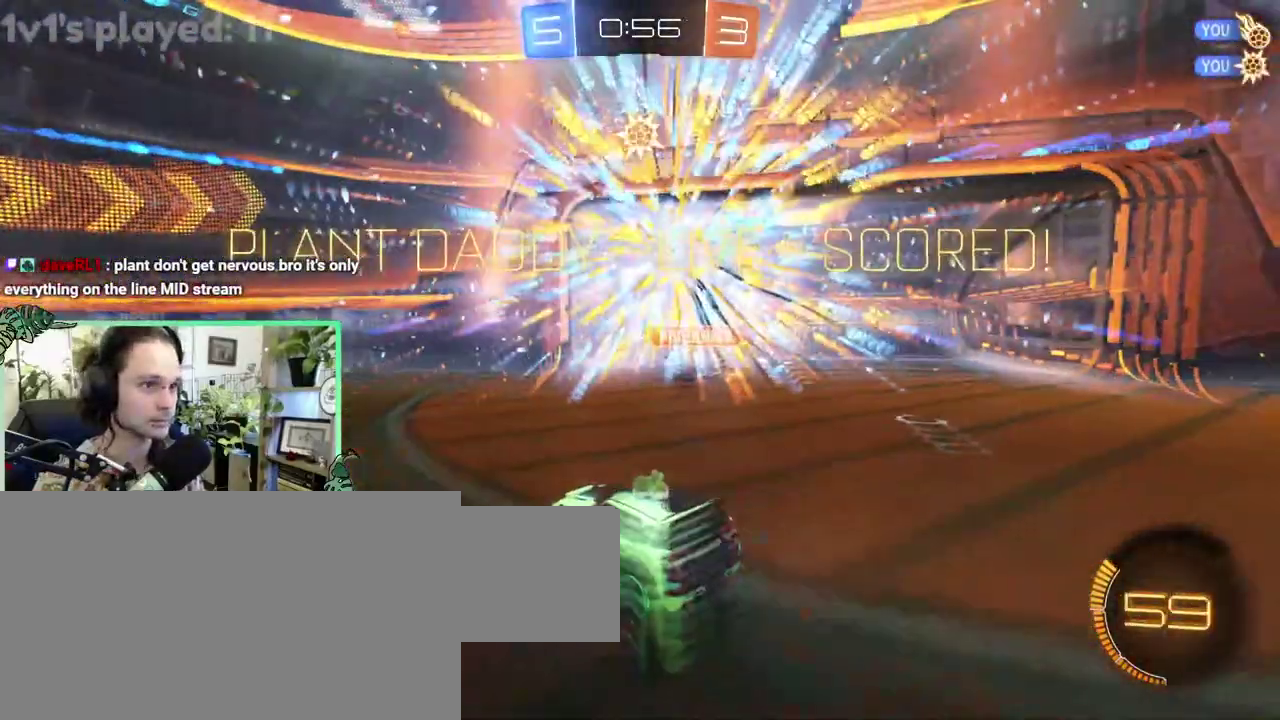
{"buttons": ["A"], "left_stick": "down", "right_stick": "center"}
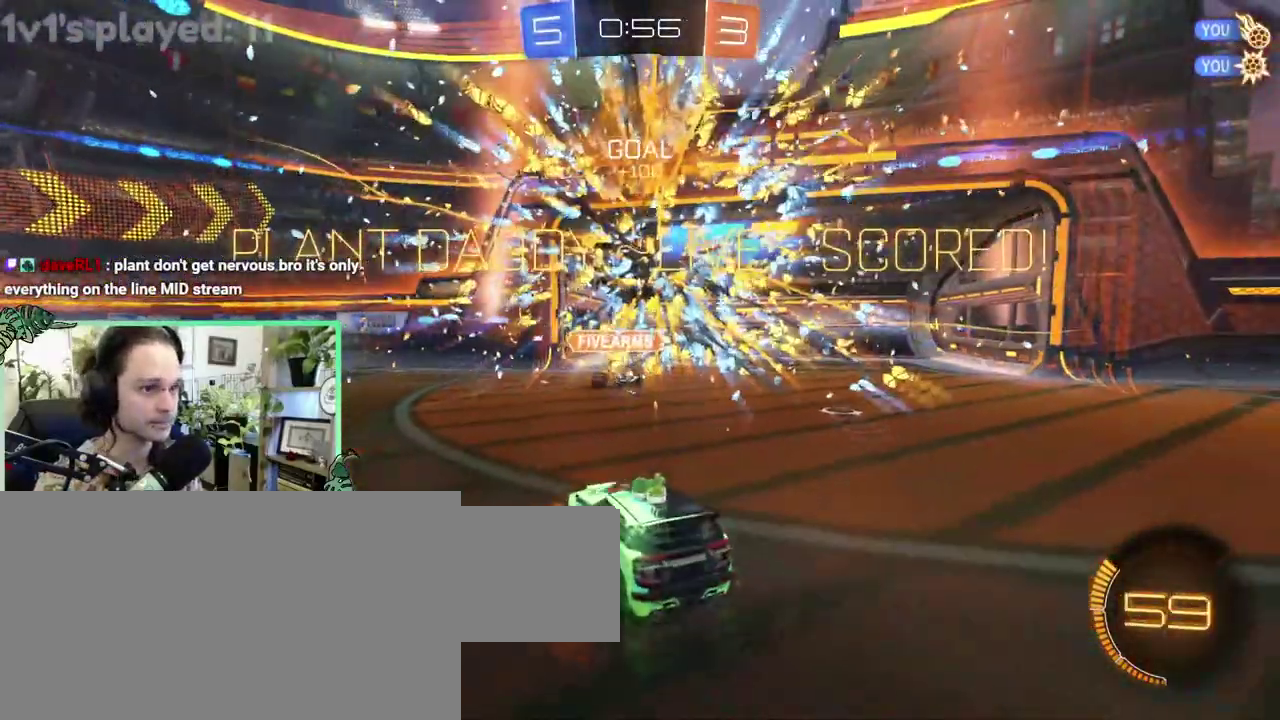
{"buttons": ["Y", "L1"], "left_stick": "up-right", "right_stick": "center"}
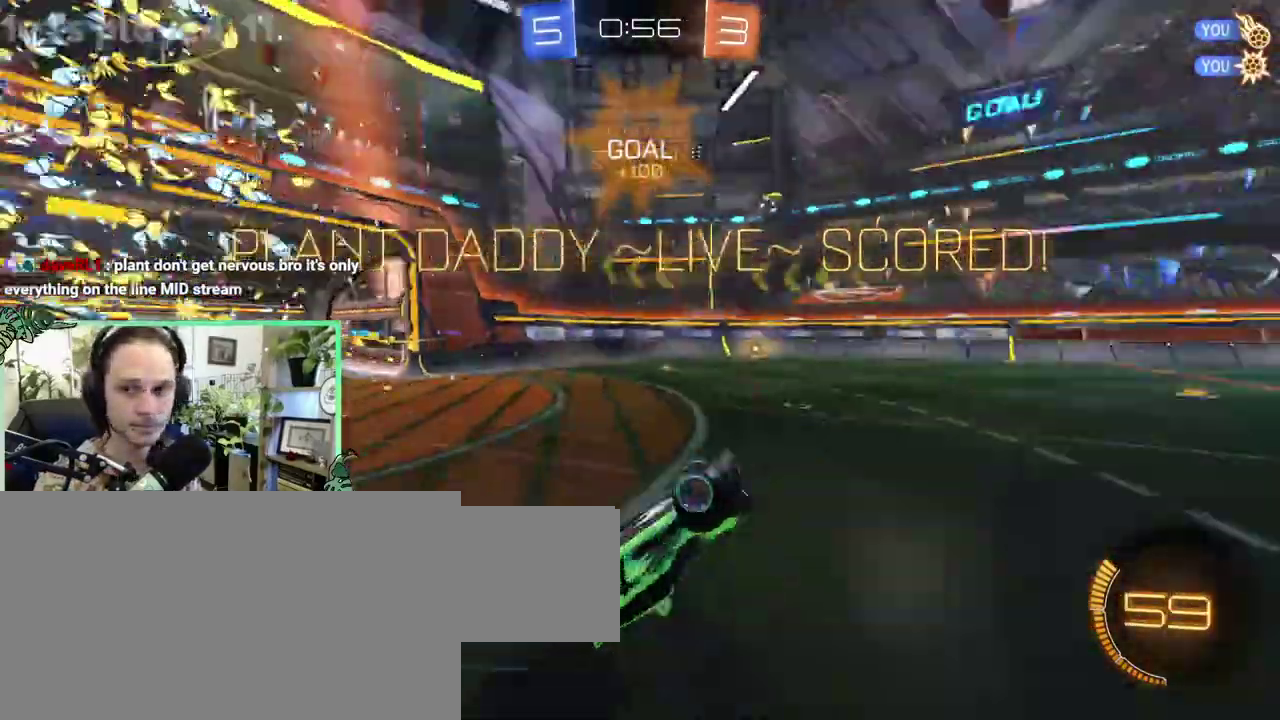
{"buttons": ["B", "L1"], "left_stick": "up-left", "right_stick": "center"}
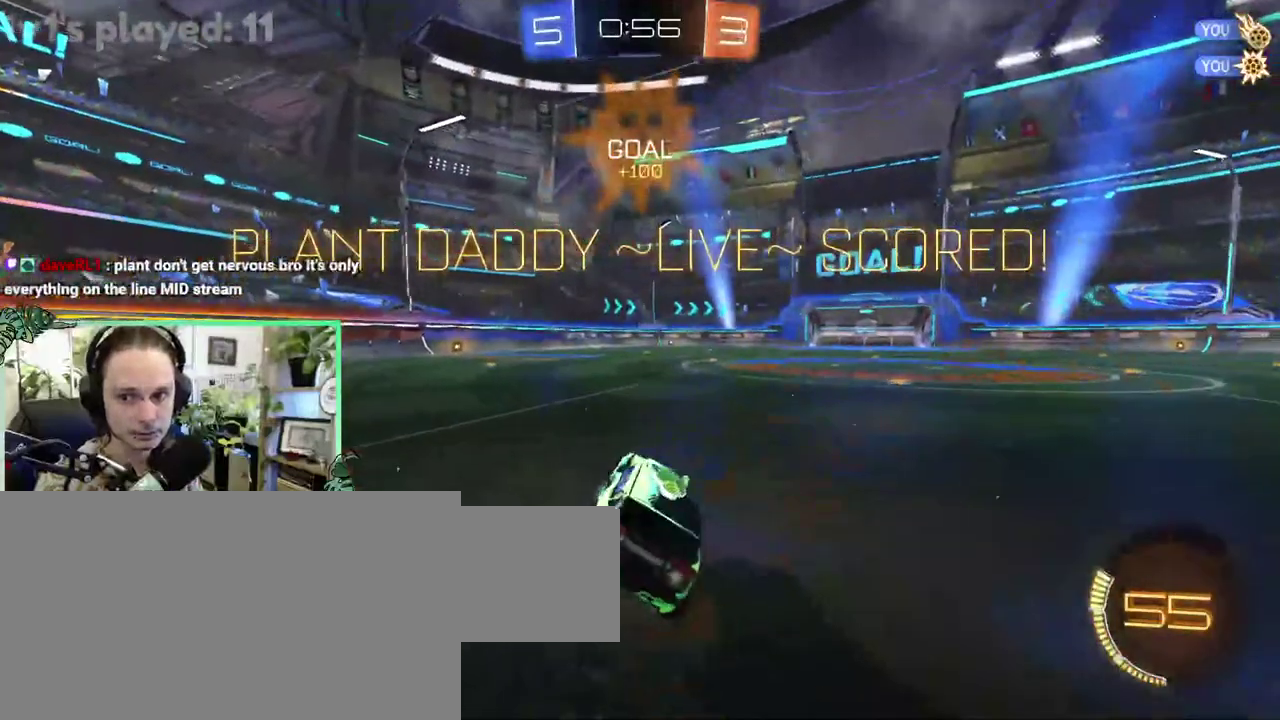
{"buttons": [], "left_stick": "center", "right_stick": "center"}